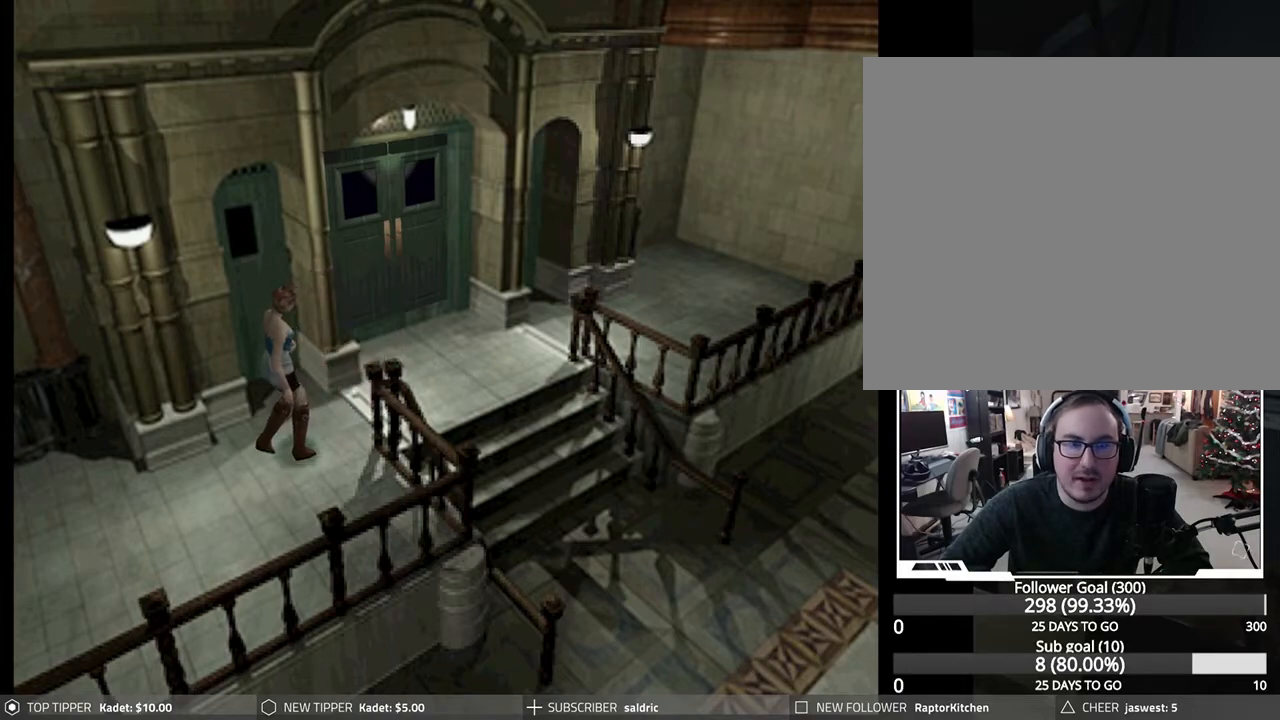
Gameplay with a controller (PlayStation layout); each line is a JSON object with the inputs held at the frame after it. "events" lists button and stick changes between this image and that frame as [ms after this image, input, new state], when the widget could be followed in between. Not read: right_stick.
{"buttons": ["DPAD_DOWN"], "left_stick": "center", "events": []}
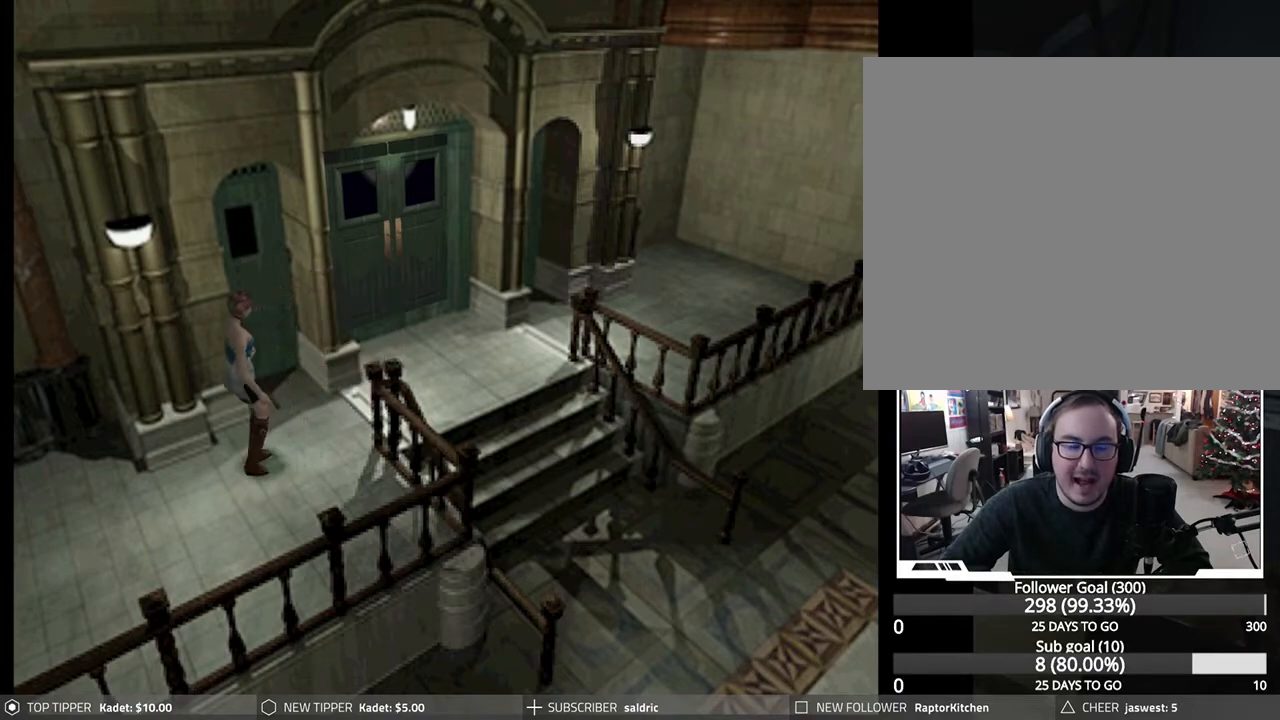
{"buttons": ["DPAD_DOWN"], "left_stick": "center", "events": [[250, "DPAD_RIGHT", "down"], [500, "DPAD_RIGHT", "up"]]}
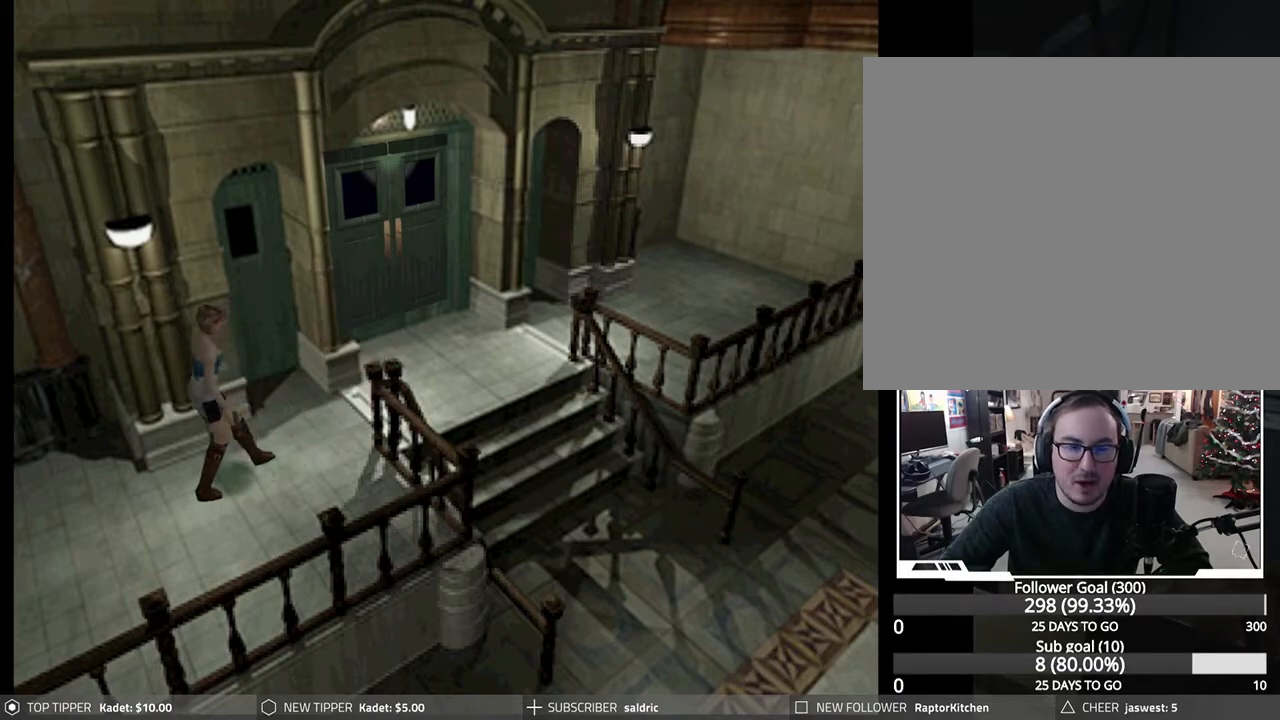
{"buttons": ["DPAD_DOWN", "DPAD_RIGHT"], "left_stick": "center", "events": [[283, "DPAD_RIGHT", "down"]]}
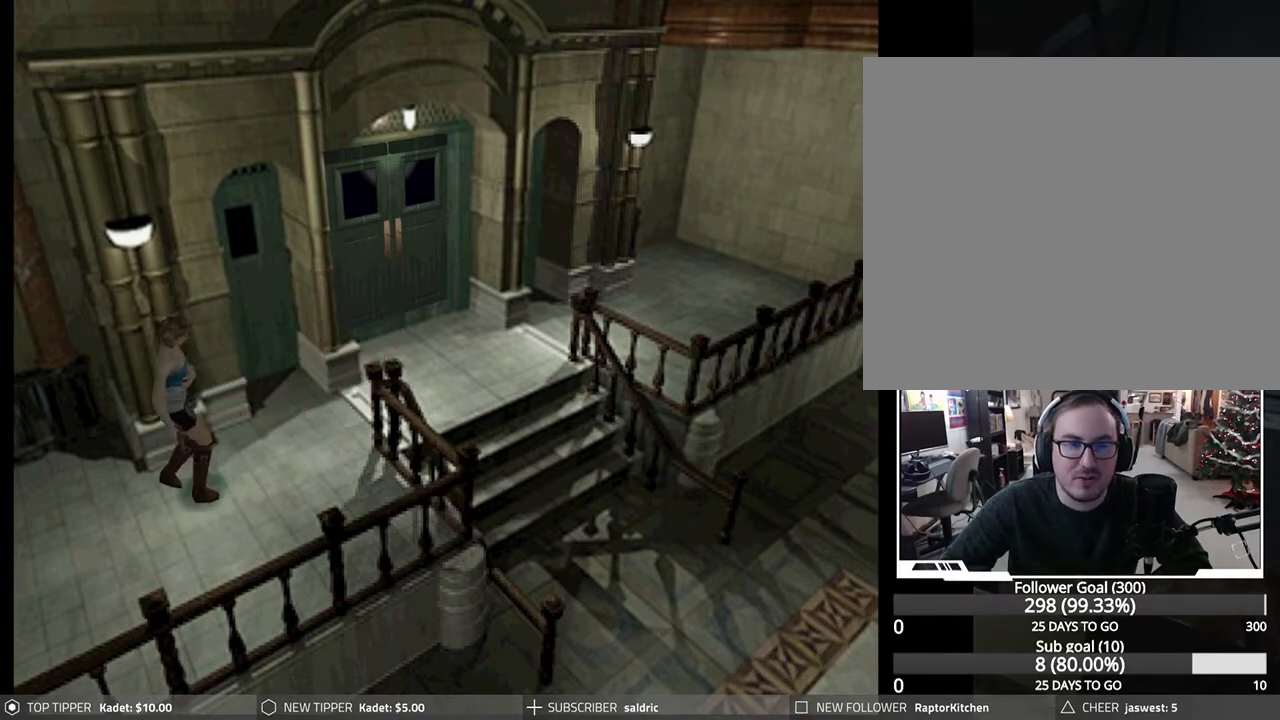
{"buttons": ["DPAD_DOWN", "DPAD_RIGHT"], "left_stick": "center", "events": []}
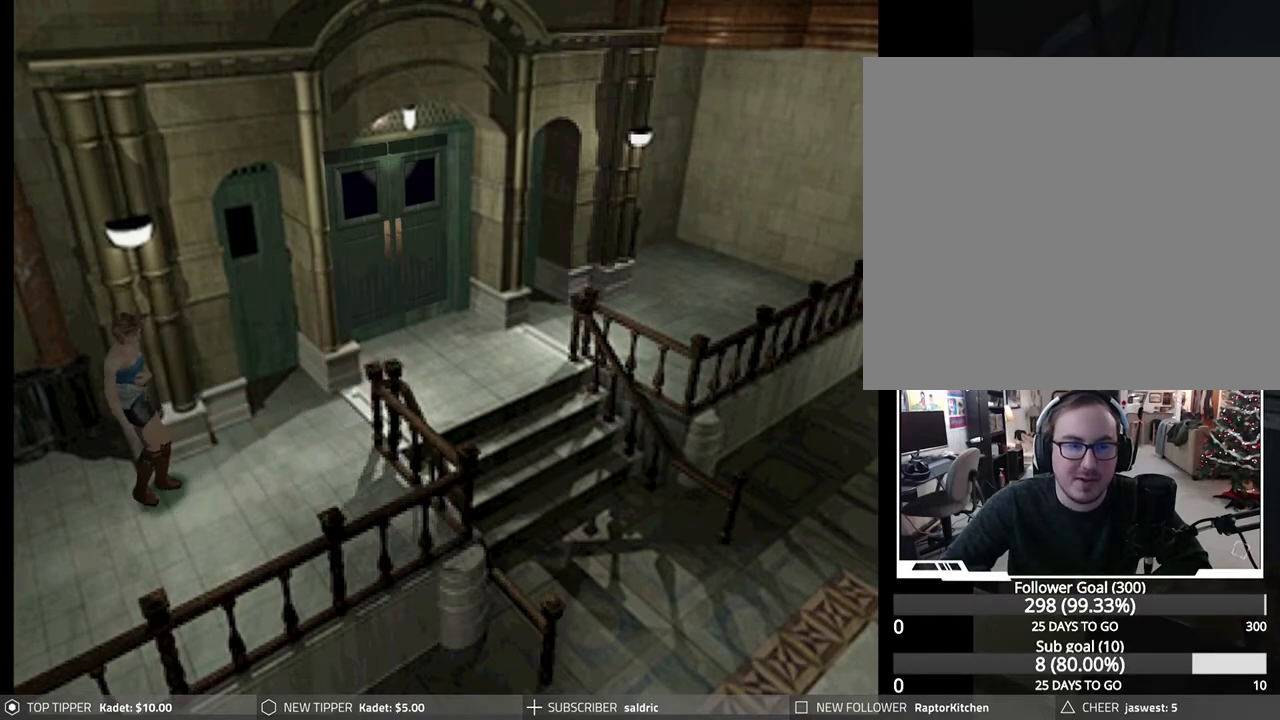
{"buttons": ["DPAD_DOWN"], "left_stick": "center", "events": [[83, "DPAD_RIGHT", "up"]]}
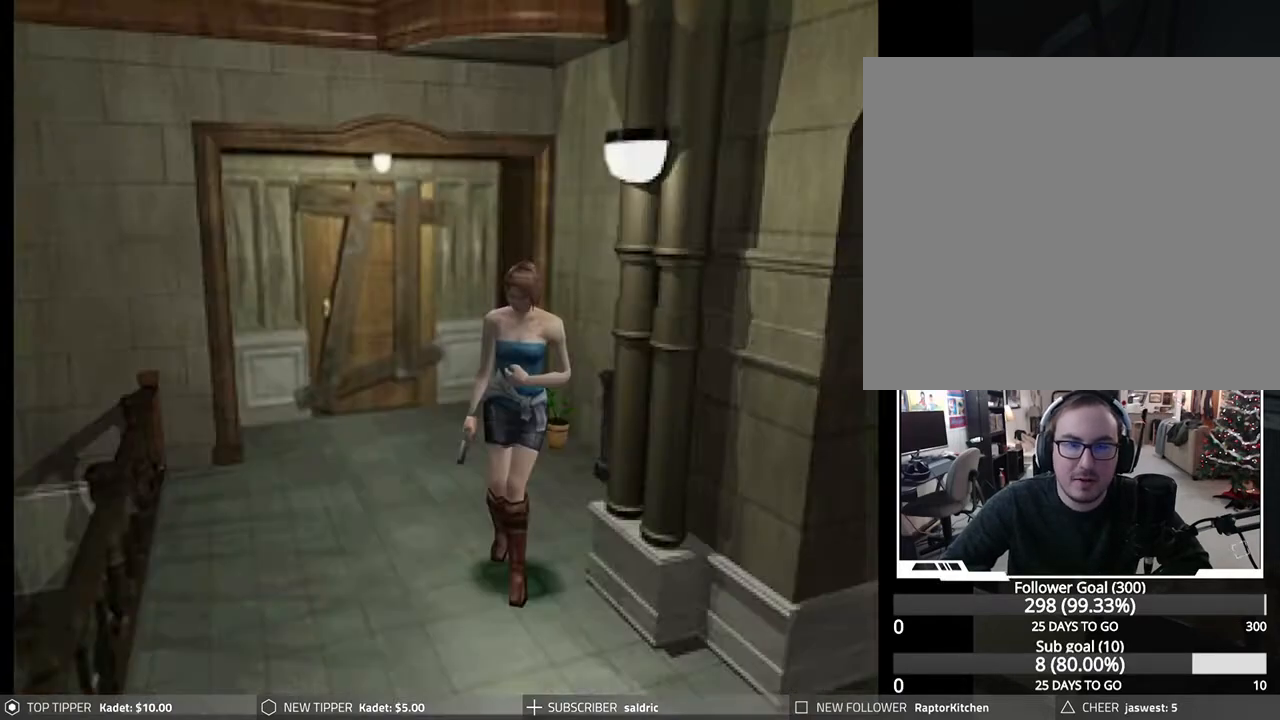
{"buttons": ["DPAD_DOWN"], "left_stick": "center", "events": [[300, "DPAD_LEFT", "down"], [483, "DPAD_LEFT", "up"]]}
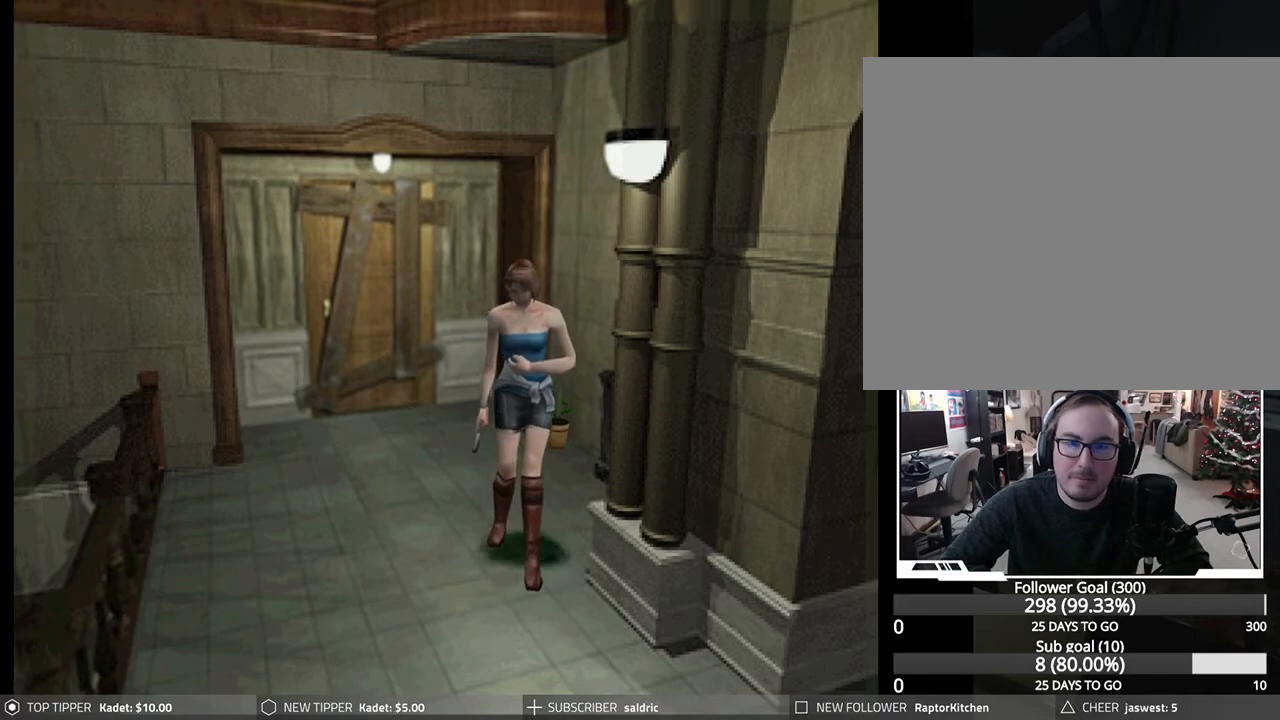
{"buttons": ["DPAD_DOWN", "DPAD_RIGHT"], "left_stick": "center", "events": [[317, "DPAD_RIGHT", "down"]]}
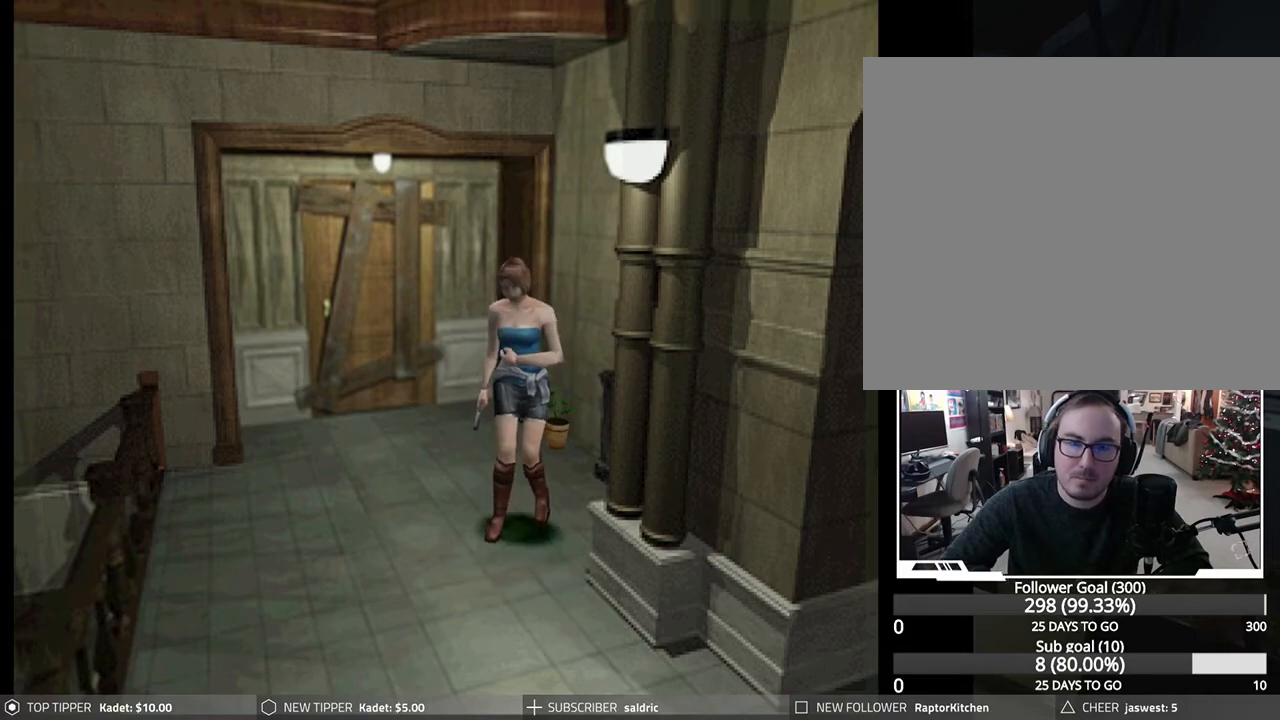
{"buttons": ["DPAD_DOWN"], "left_stick": "center", "events": [[383, "DPAD_RIGHT", "up"]]}
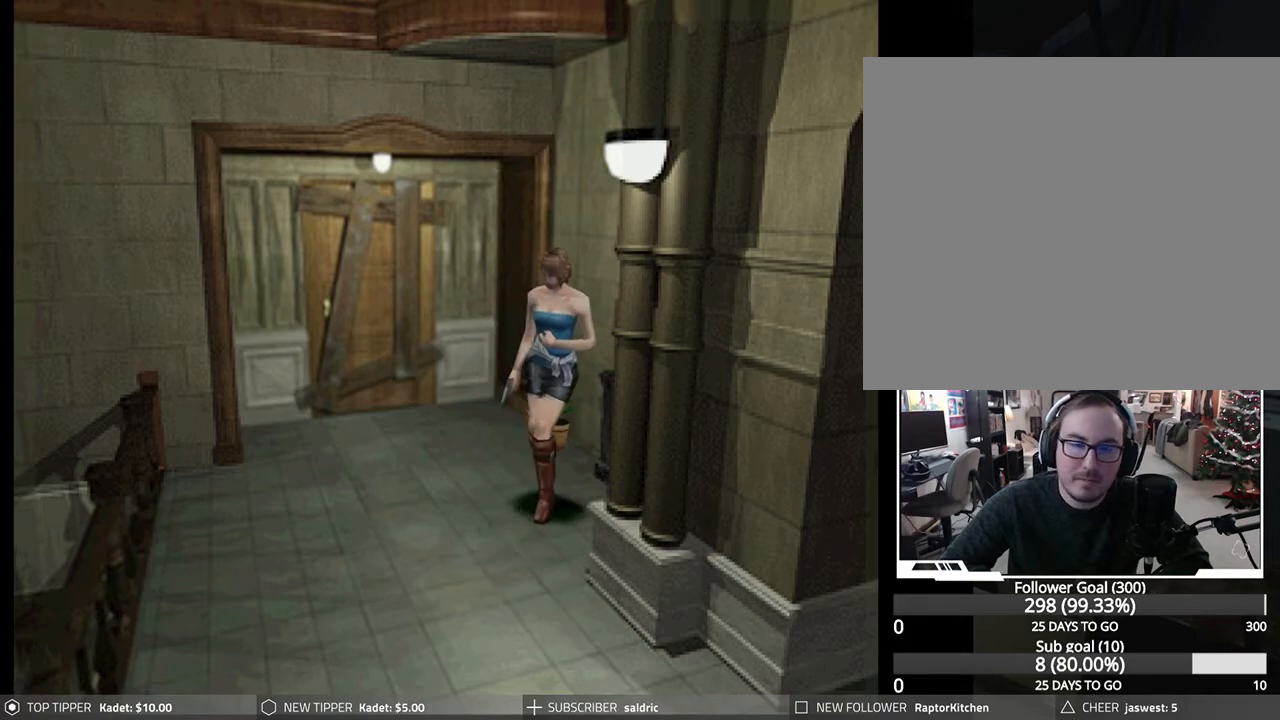
{"buttons": ["DPAD_DOWN"], "left_stick": "center", "events": [[50, "DPAD_LEFT", "down"], [83, "DPAD_LEFT", "up"], [300, "DPAD_LEFT", "down"], [500, "DPAD_LEFT", "up"]]}
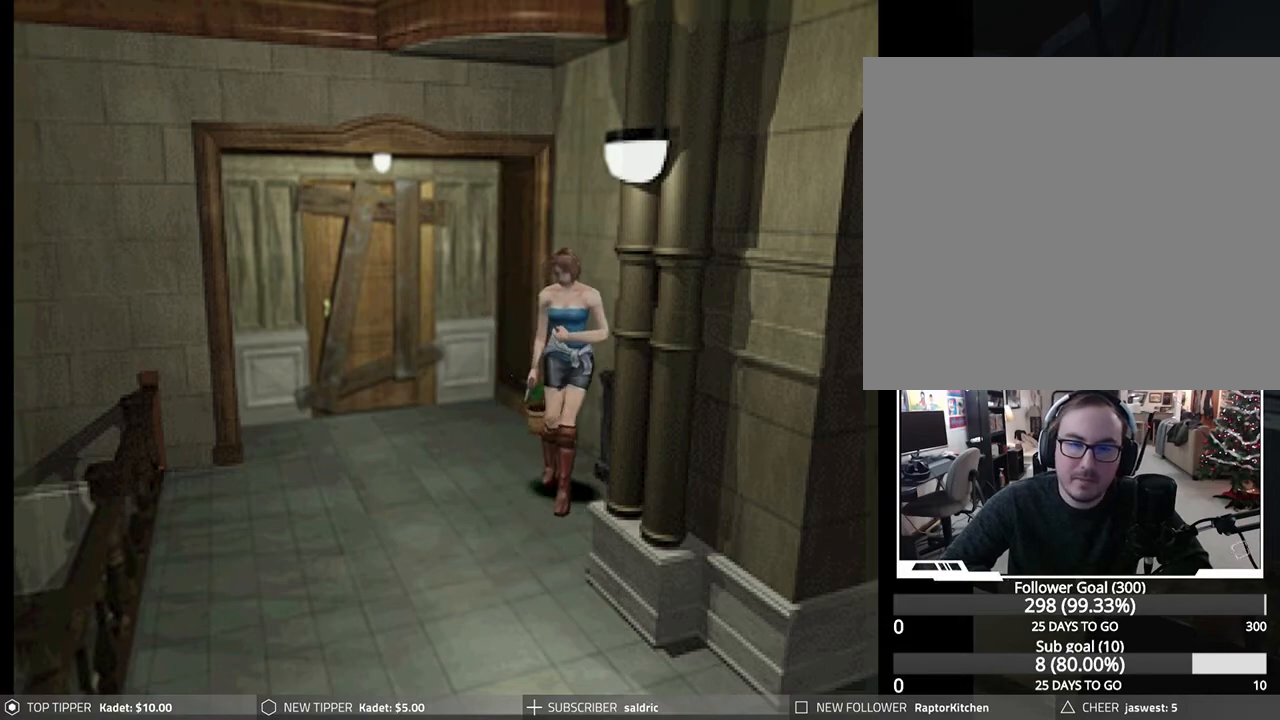
{"buttons": ["DPAD_DOWN"], "left_stick": "center", "events": []}
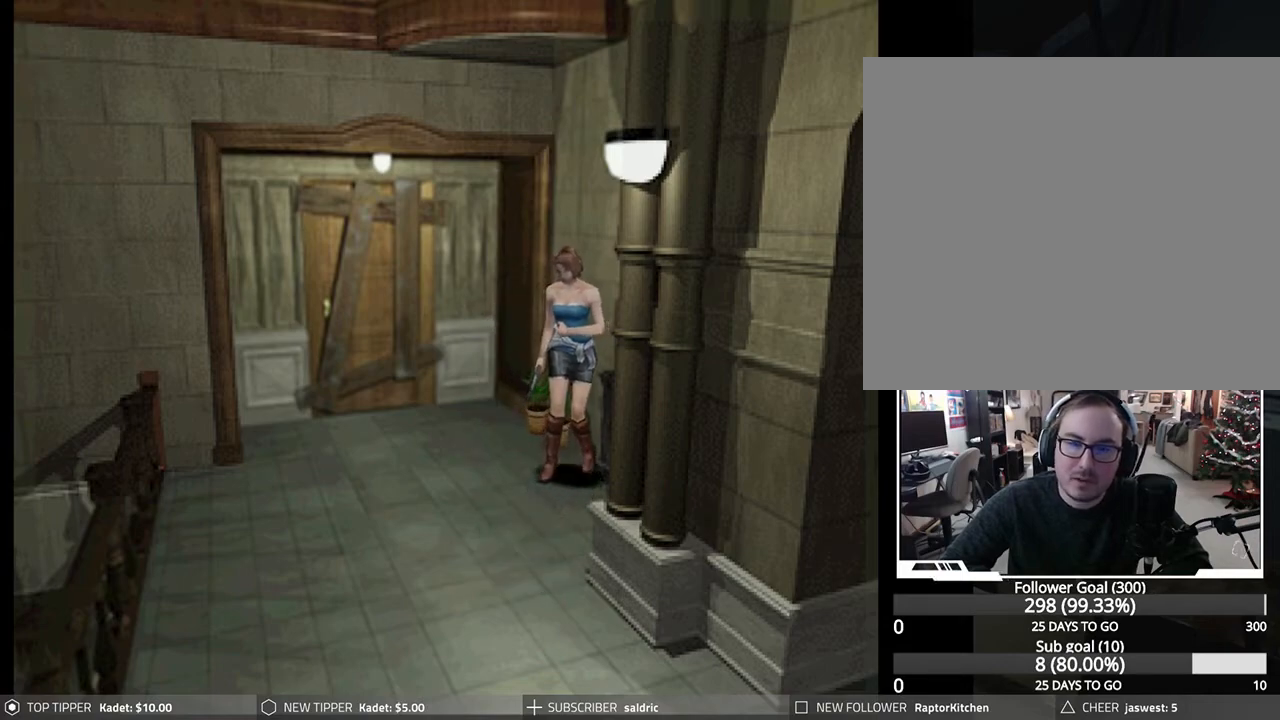
{"buttons": ["DPAD_DOWN", "DPAD_LEFT"], "left_stick": "center", "events": [[350, "DPAD_LEFT", "down"]]}
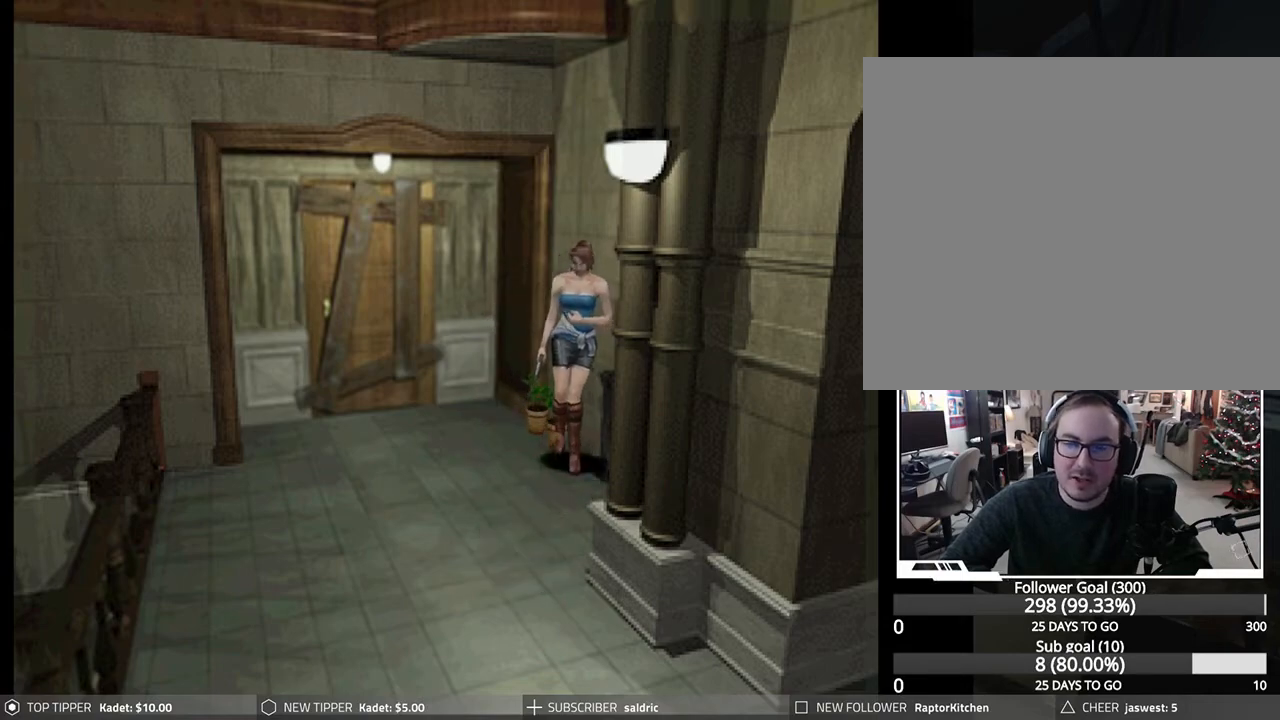
{"buttons": ["DPAD_DOWN"], "left_stick": "center", "events": [[467, "DPAD_LEFT", "up"]]}
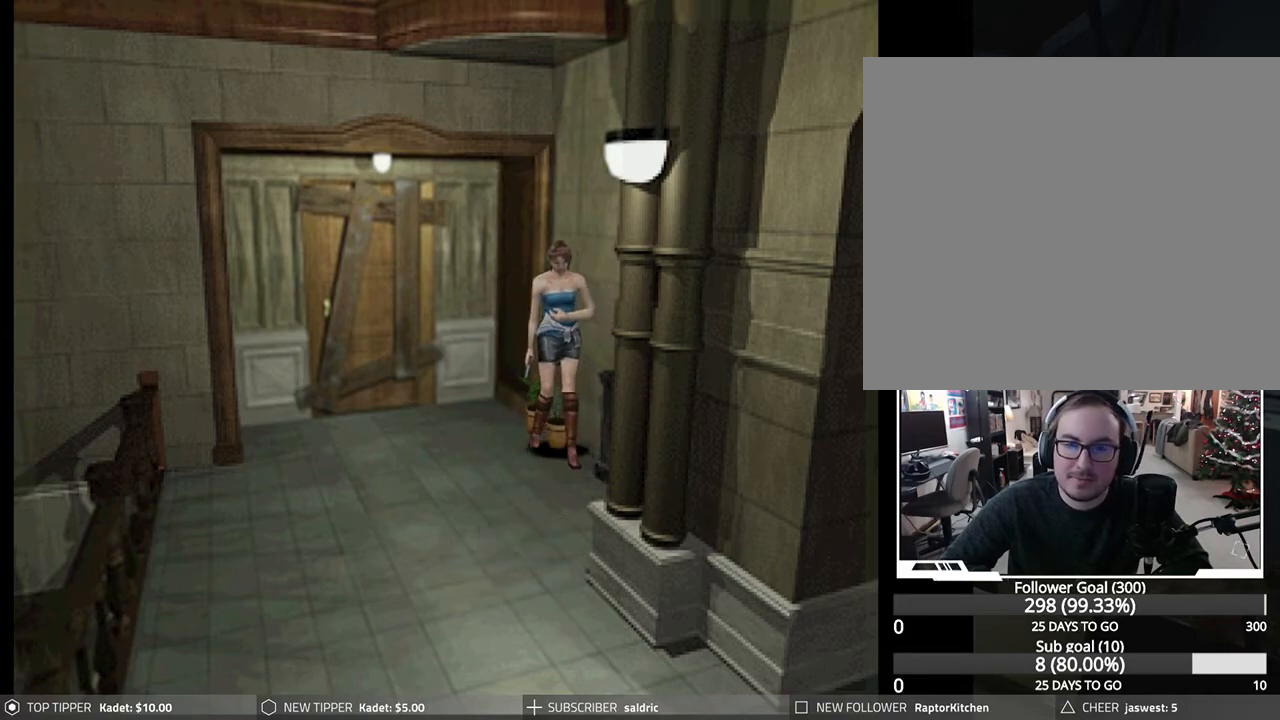
{"buttons": ["CROSS", "DPAD_DOWN", "DPAD_LEFT"], "left_stick": "center", "events": [[400, "CROSS", "down"], [450, "DPAD_LEFT", "down"]]}
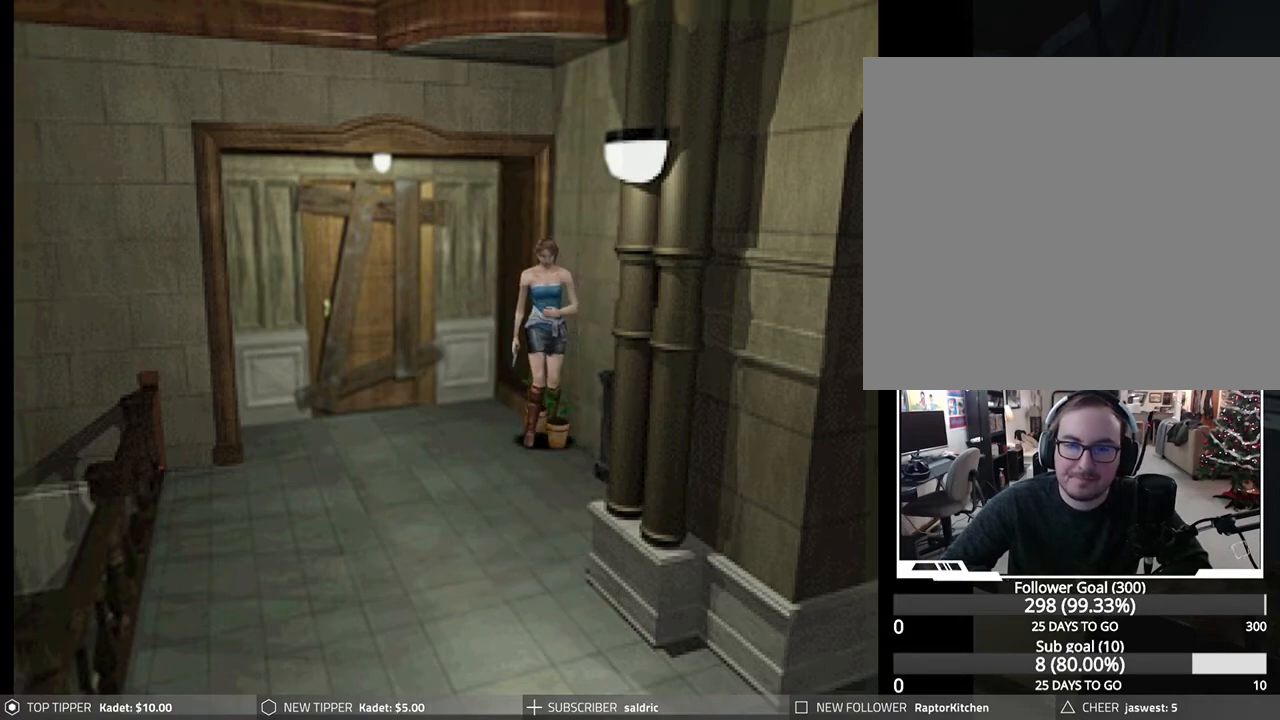
{"buttons": [], "left_stick": "center", "events": [[33, "CROSS", "up"], [100, "DPAD_DOWN", "up"], [133, "CROSS", "down"], [283, "CROSS", "up"], [350, "CROSS", "down"], [450, "DPAD_LEFT", "up"], [483, "CROSS", "up"]]}
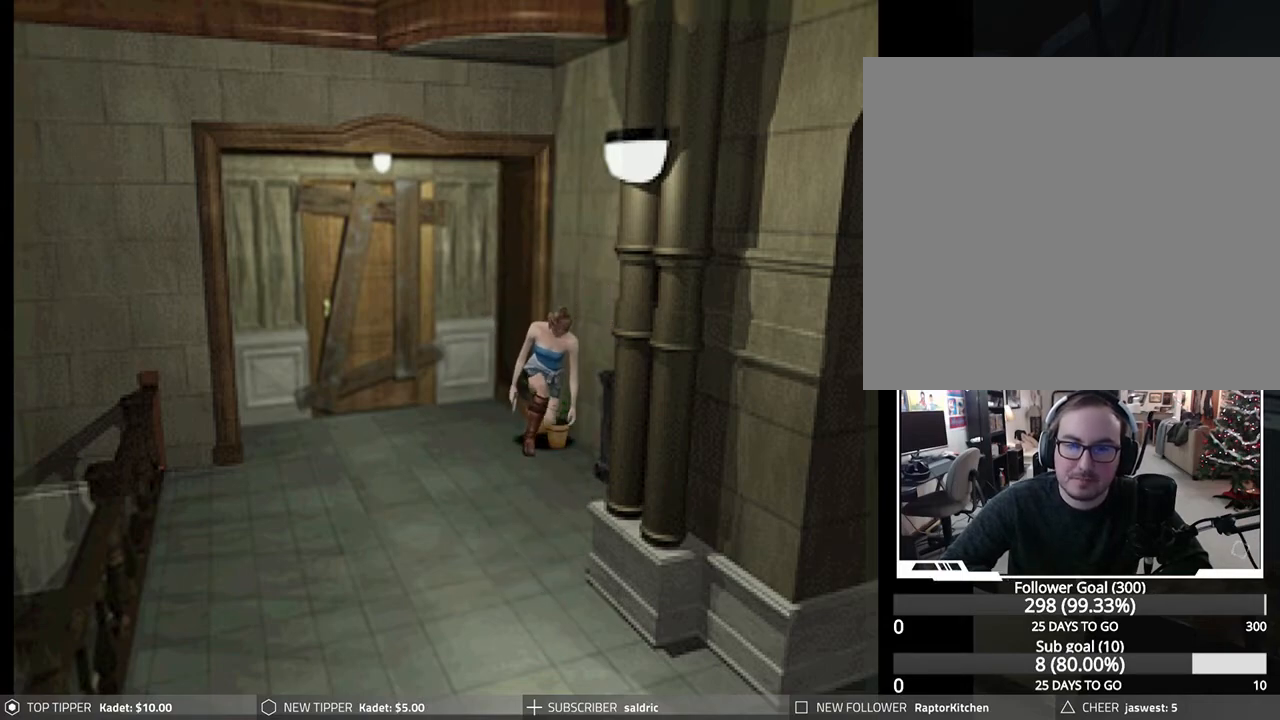
{"buttons": ["CROSS"], "left_stick": "center", "events": [[50, "CROSS", "down"], [150, "CROSS", "up"], [217, "CROSS", "down"], [333, "CROSS", "up"], [400, "CROSS", "down"]]}
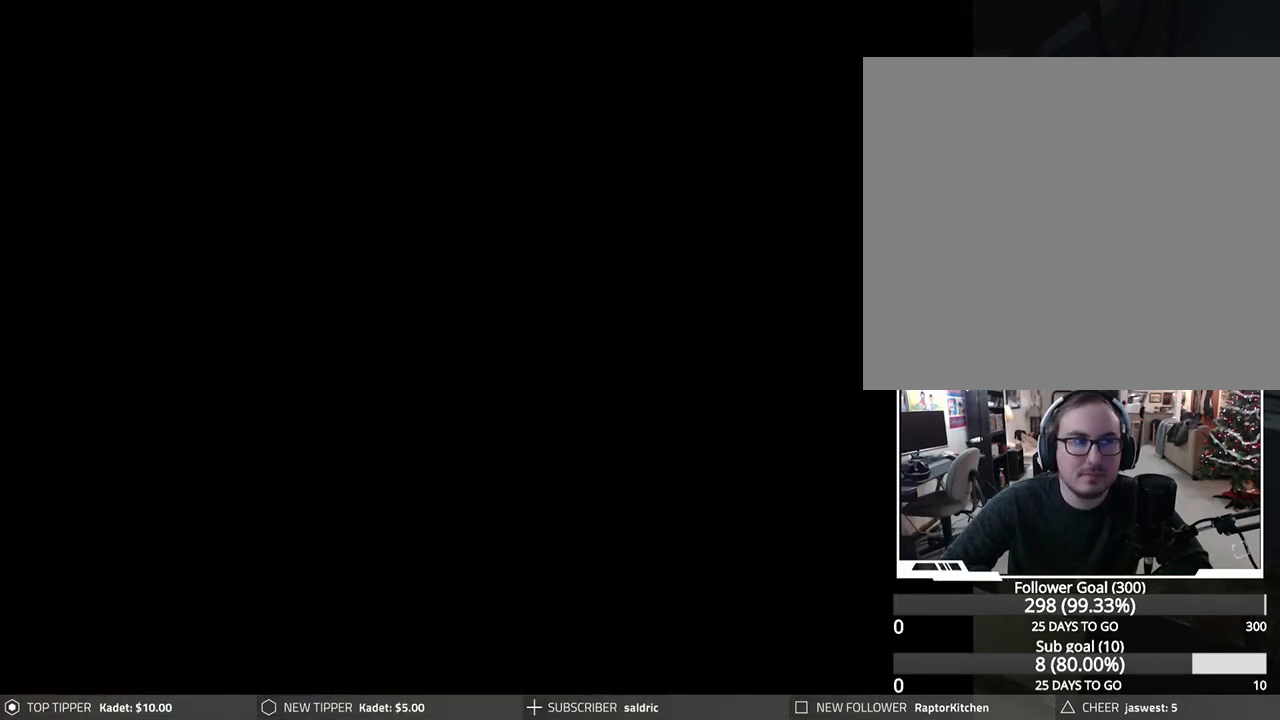
{"buttons": ["CROSS"], "left_stick": "center", "events": [[17, "CROSS", "up"], [100, "CROSS", "down"], [217, "CROSS", "up"], [267, "CROSS", "down"], [400, "CROSS", "up"], [483, "CROSS", "down"]]}
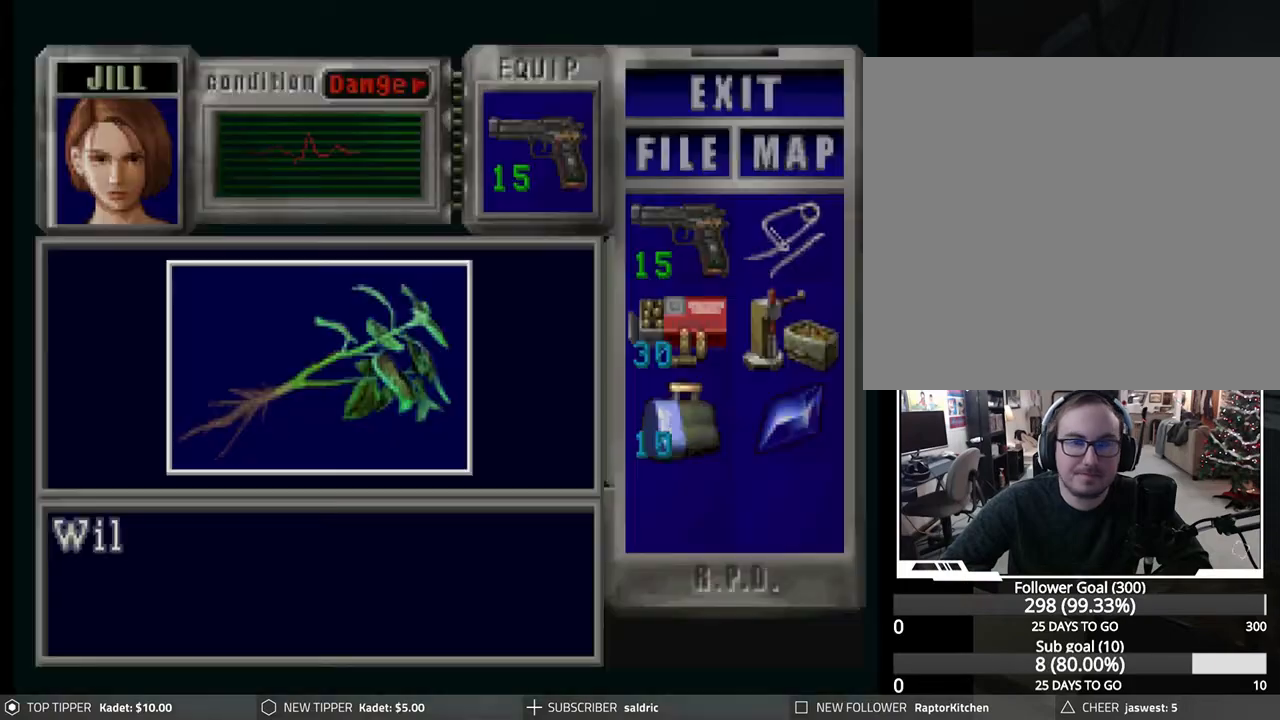
{"buttons": [], "left_stick": "center", "events": [[83, "CROSS", "up"], [167, "CROSS", "down"], [283, "CROSS", "up"], [350, "CROSS", "down"], [467, "CROSS", "up"]]}
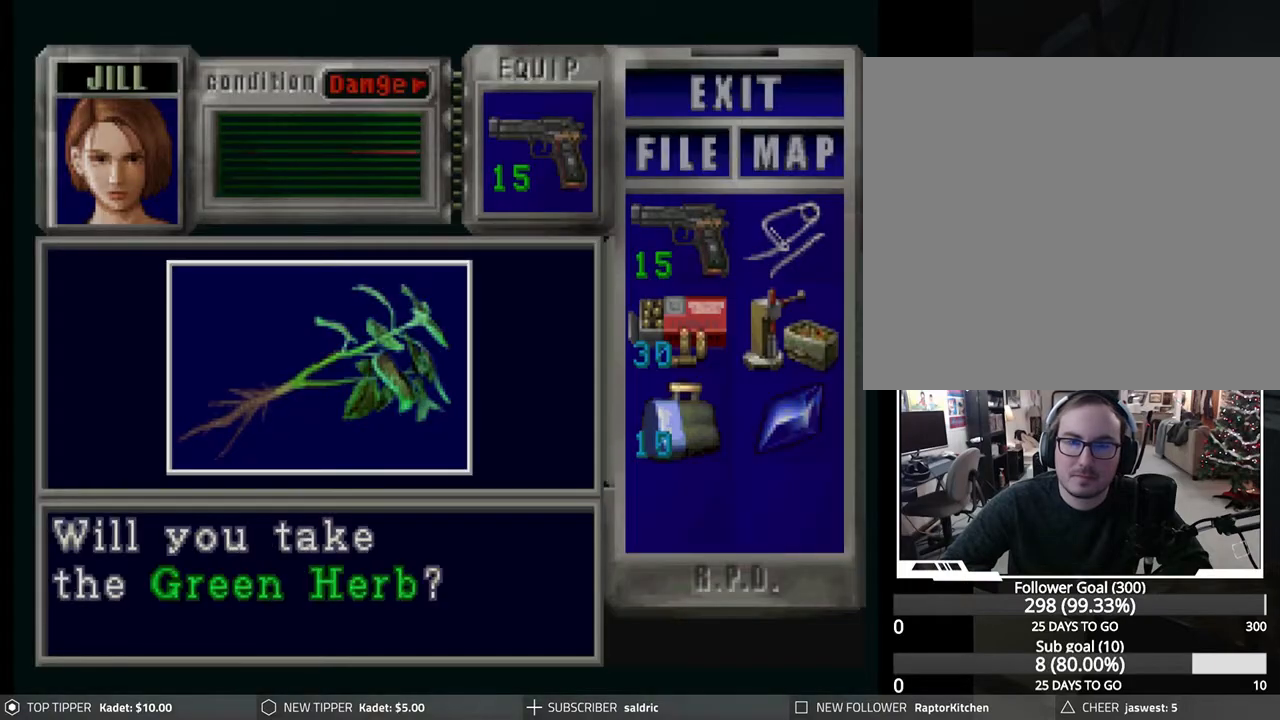
{"buttons": ["CROSS"], "left_stick": "center", "events": [[17, "CROSS", "down"], [150, "CROSS", "up"], [217, "CROSS", "down"], [333, "CROSS", "up"], [400, "CROSS", "down"]]}
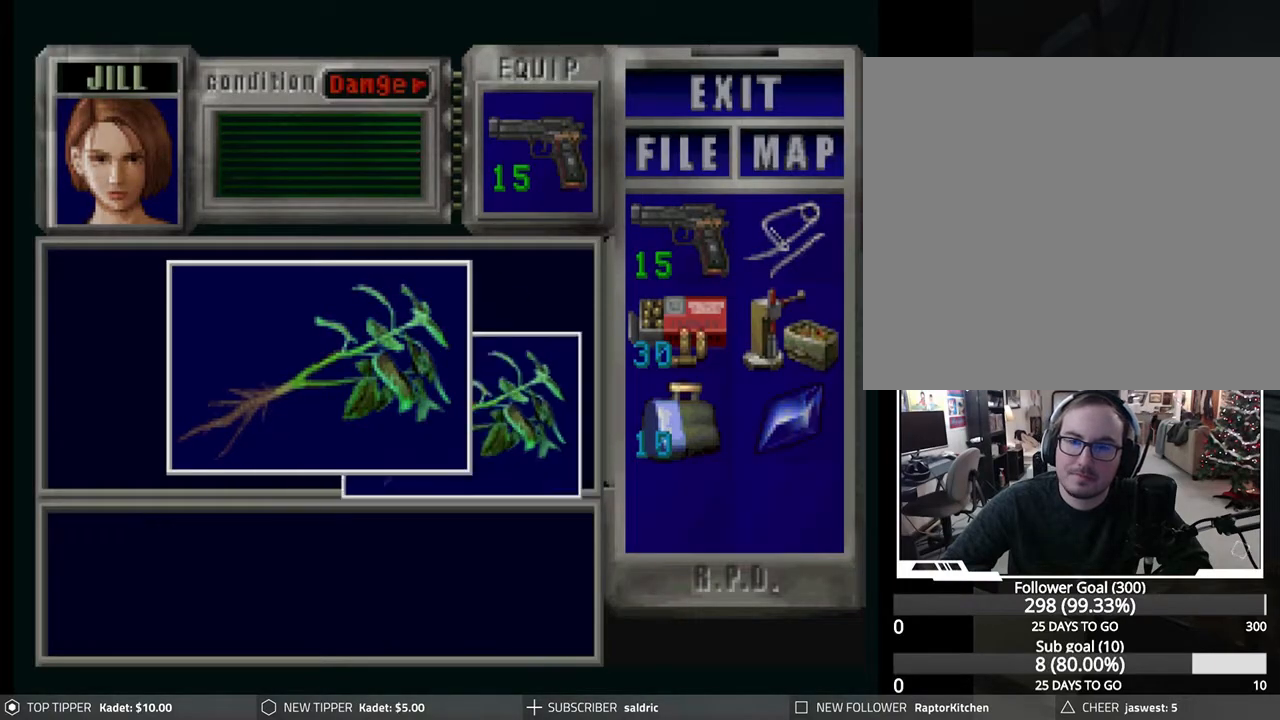
{"buttons": ["CROSS"], "left_stick": "center", "events": [[17, "CROSS", "up"], [83, "CROSS", "down"], [200, "CROSS", "up"], [267, "CROSS", "down"], [383, "CROSS", "up"], [467, "CROSS", "down"]]}
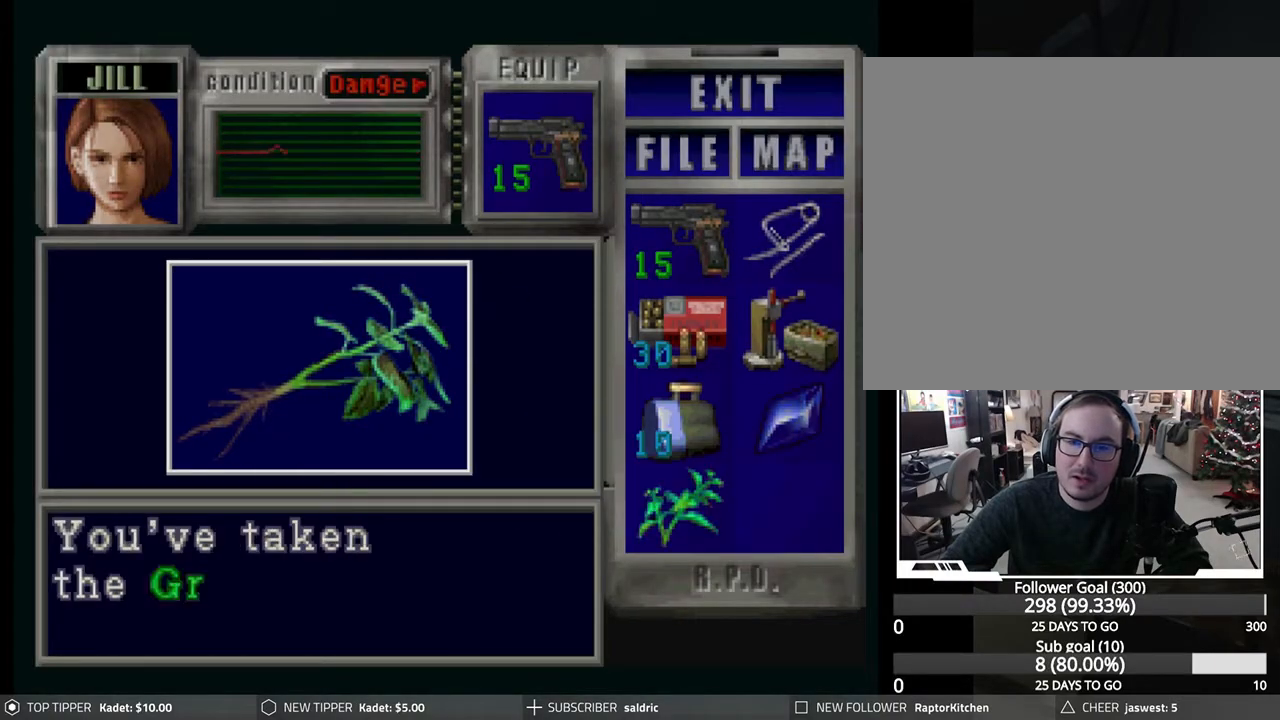
{"buttons": ["CROSS"], "left_stick": "center", "events": [[83, "CROSS", "up"], [150, "CROSS", "down"], [250, "CROSS", "up"], [317, "CROSS", "down"], [433, "CROSS", "up"], [483, "CROSS", "down"]]}
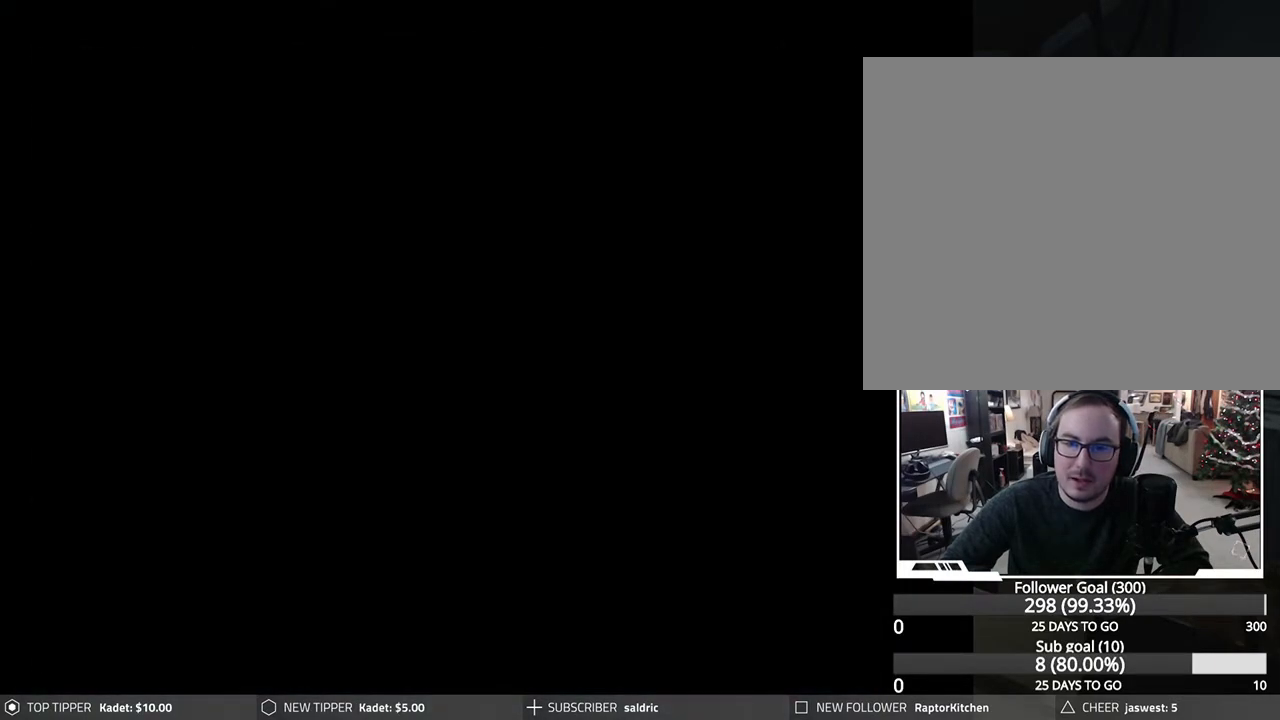
{"buttons": ["DPAD_DOWN"], "left_stick": "center", "events": [[100, "CROSS", "up"], [200, "DPAD_DOWN", "down"]]}
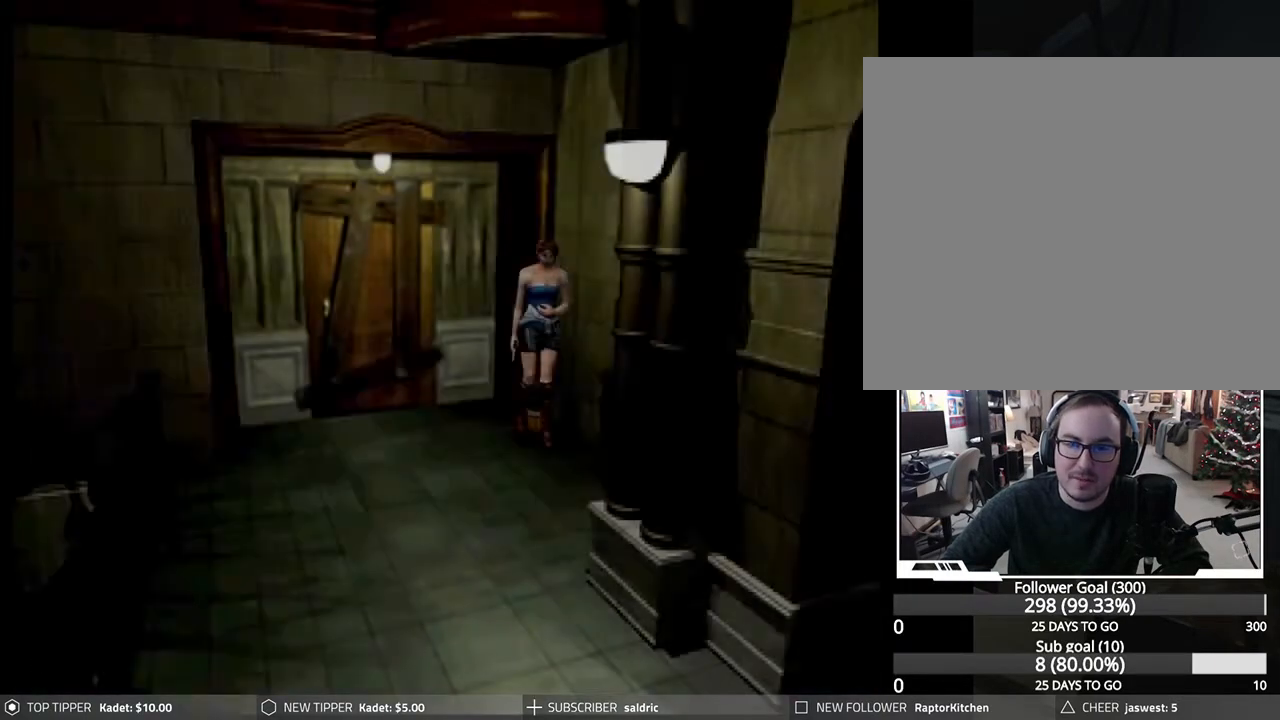
{"buttons": ["DPAD_DOWN"], "left_stick": "center", "events": []}
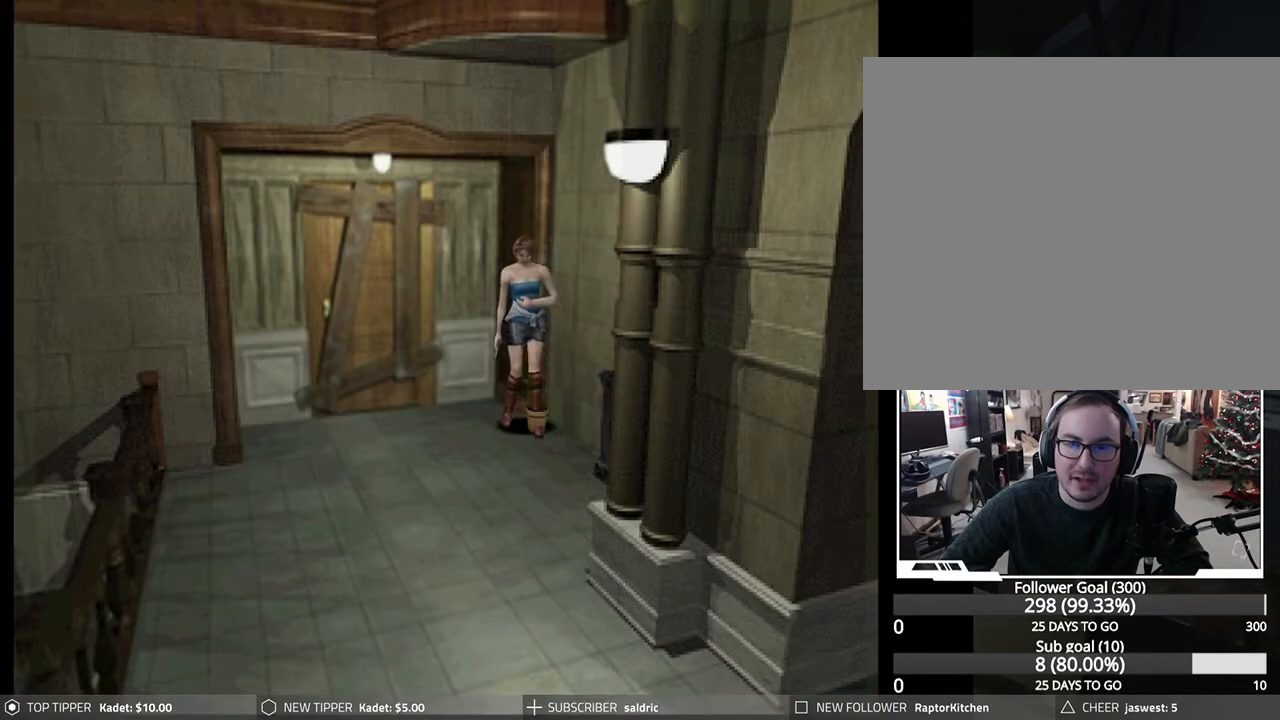
{"buttons": ["CROSS"], "left_stick": "center", "events": [[50, "DPAD_LEFT", "down"], [67, "CROSS", "down"], [67, "DPAD_DOWN", "up"], [233, "CROSS", "up"], [267, "CROSS", "down"], [400, "CROSS", "up"], [433, "CROSS", "down"], [433, "DPAD_LEFT", "up"]]}
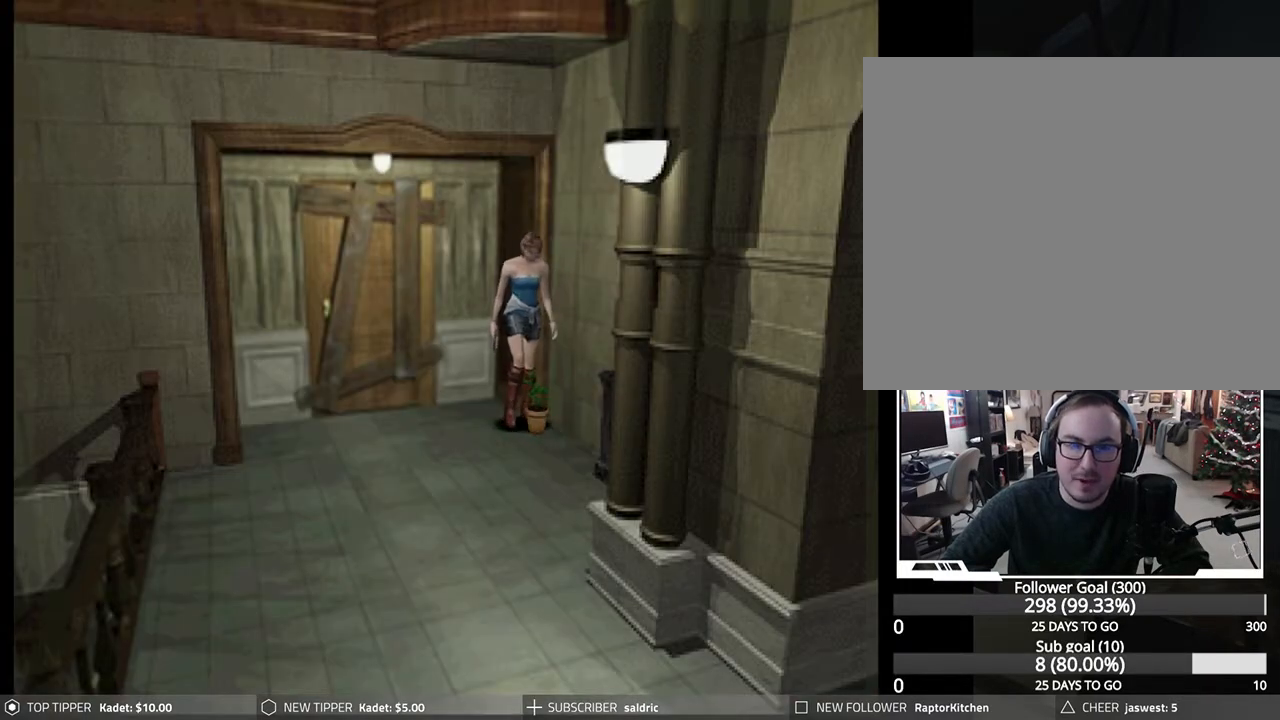
{"buttons": [], "left_stick": "center", "events": [[100, "CROSS", "up"], [133, "CROSS", "down"], [317, "CROSS", "up"], [350, "CROSS", "down"], [500, "CROSS", "up"]]}
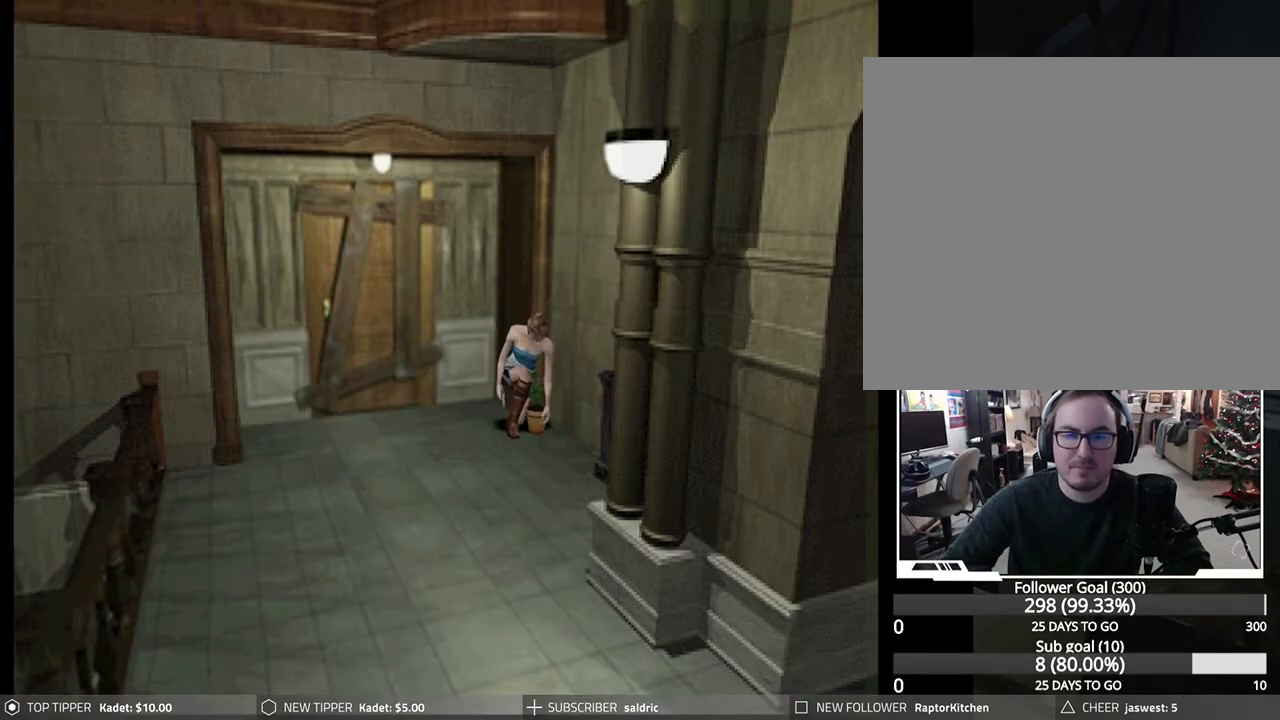
{"buttons": ["CROSS"], "left_stick": "center", "events": [[50, "CROSS", "down"], [200, "CROSS", "up"], [250, "CROSS", "down"], [367, "CROSS", "up"], [450, "CROSS", "down"]]}
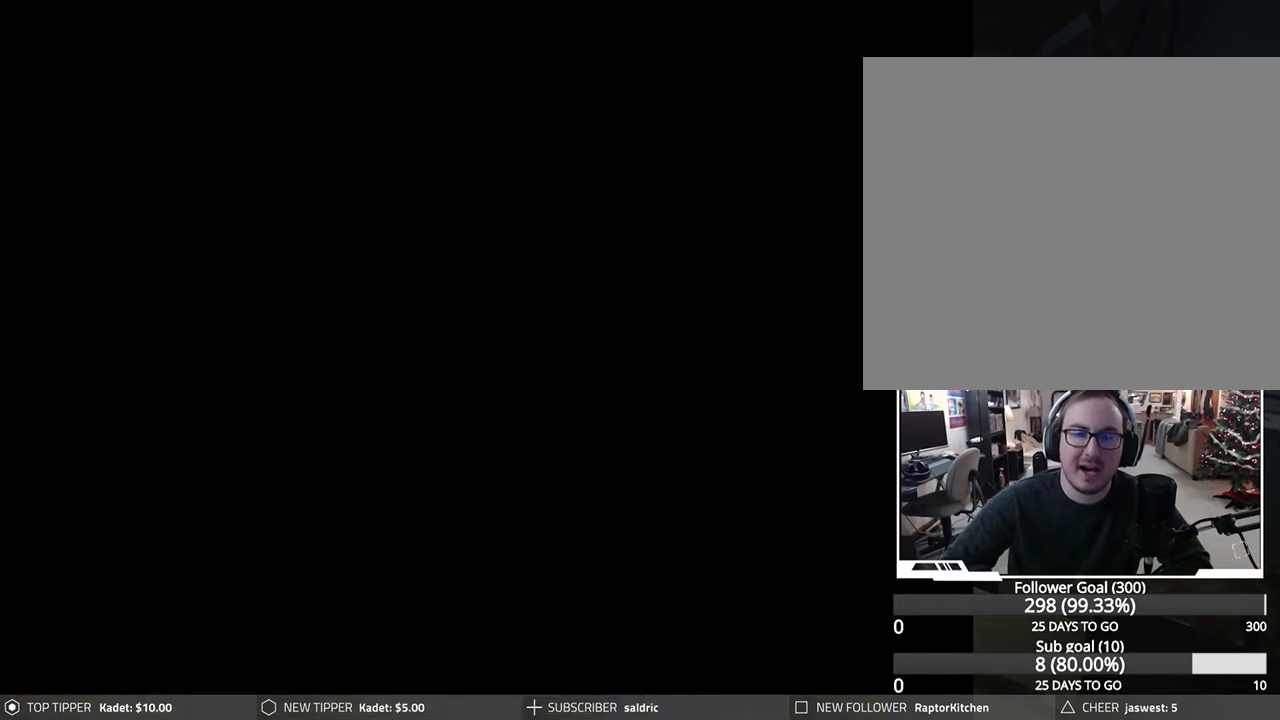
{"buttons": ["CROSS"], "left_stick": "center", "events": [[83, "CROSS", "up"], [150, "CROSS", "down"], [283, "CROSS", "up"], [350, "CROSS", "down"]]}
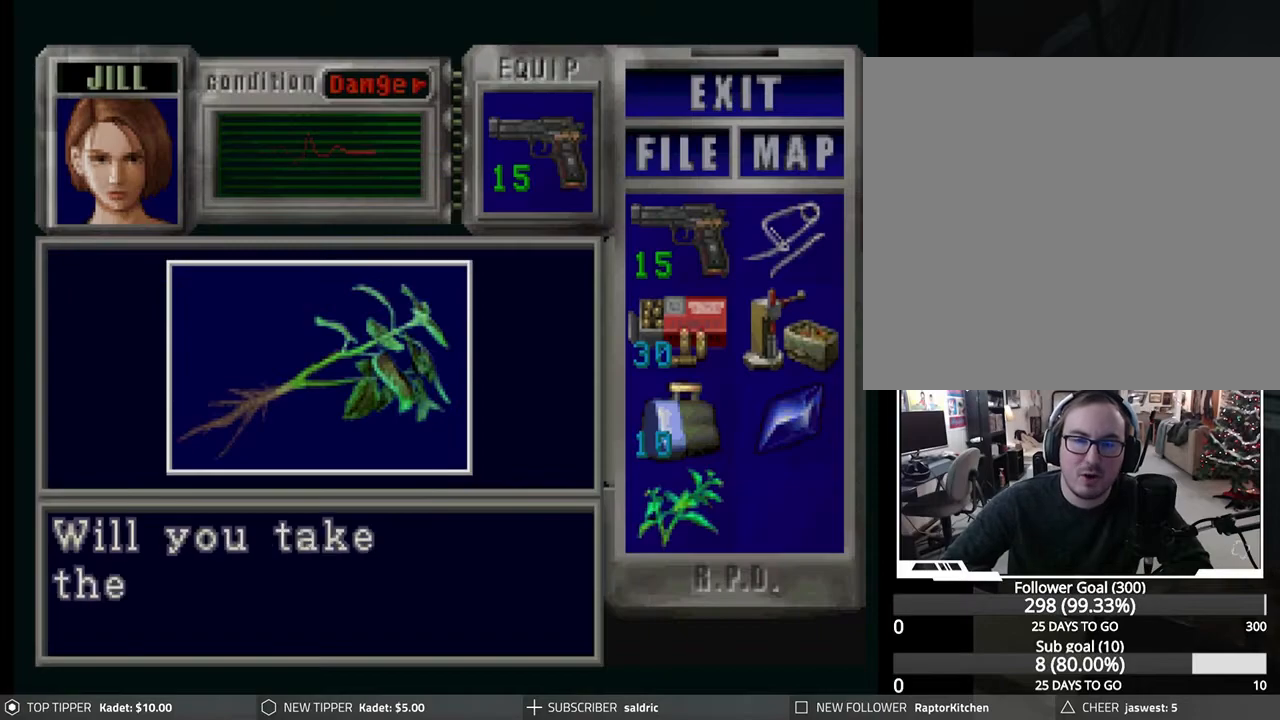
{"buttons": [], "left_stick": "center", "events": [[133, "CROSS", "up"], [183, "CROSS", "down"], [317, "CROSS", "up"], [383, "CROSS", "down"], [500, "CROSS", "up"]]}
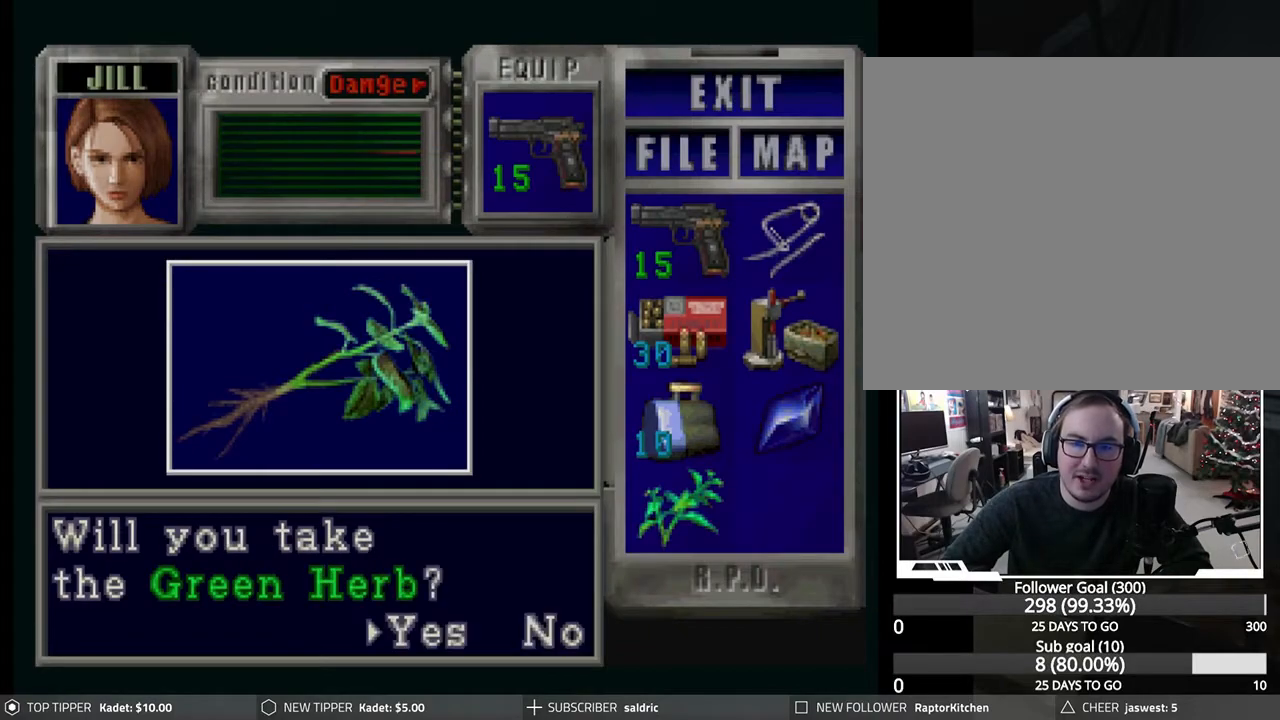
{"buttons": ["CROSS"], "left_stick": "center", "events": [[83, "CROSS", "down"], [200, "CROSS", "up"], [267, "CROSS", "down"], [400, "CROSS", "up"], [450, "CROSS", "down"]]}
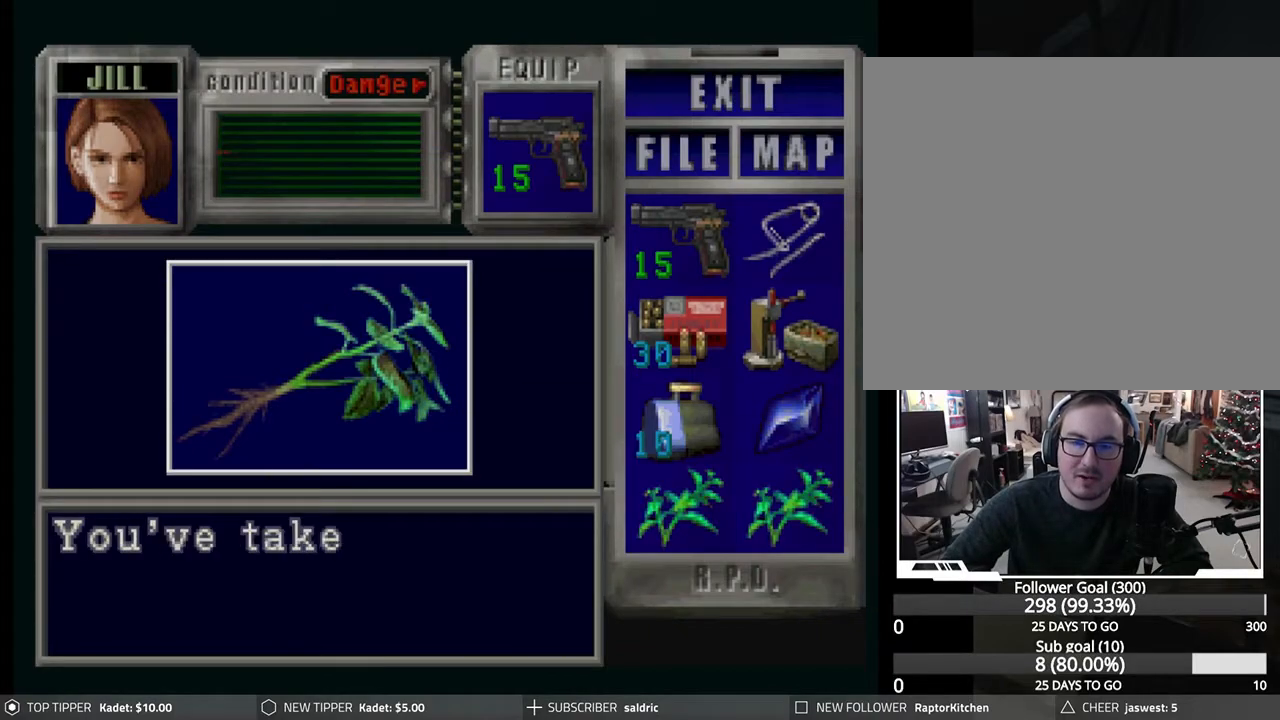
{"buttons": [], "left_stick": "center", "events": [[67, "CROSS", "up"], [133, "CROSS", "down"], [267, "CROSS", "up"], [333, "CROSS", "down"], [400, "CROSS", "up"]]}
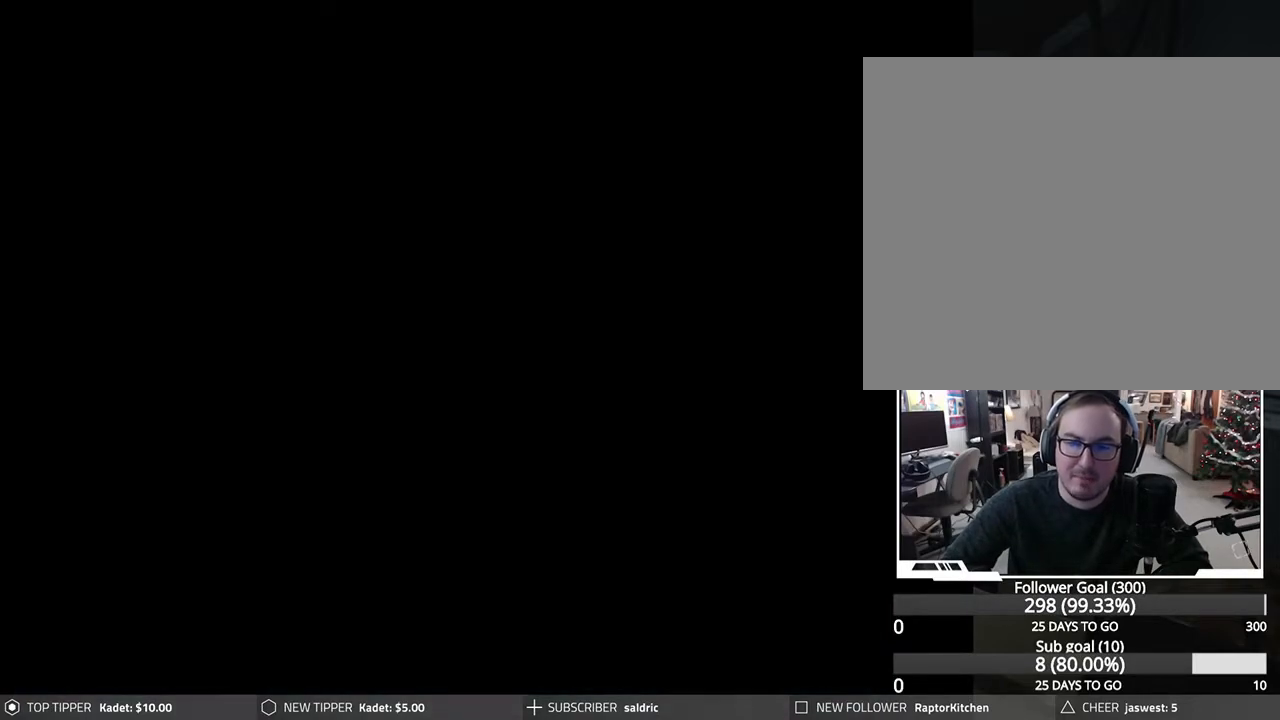
{"buttons": [], "left_stick": "center", "events": [[200, "TRIANGLE", "down"], [317, "TRIANGLE", "up"]]}